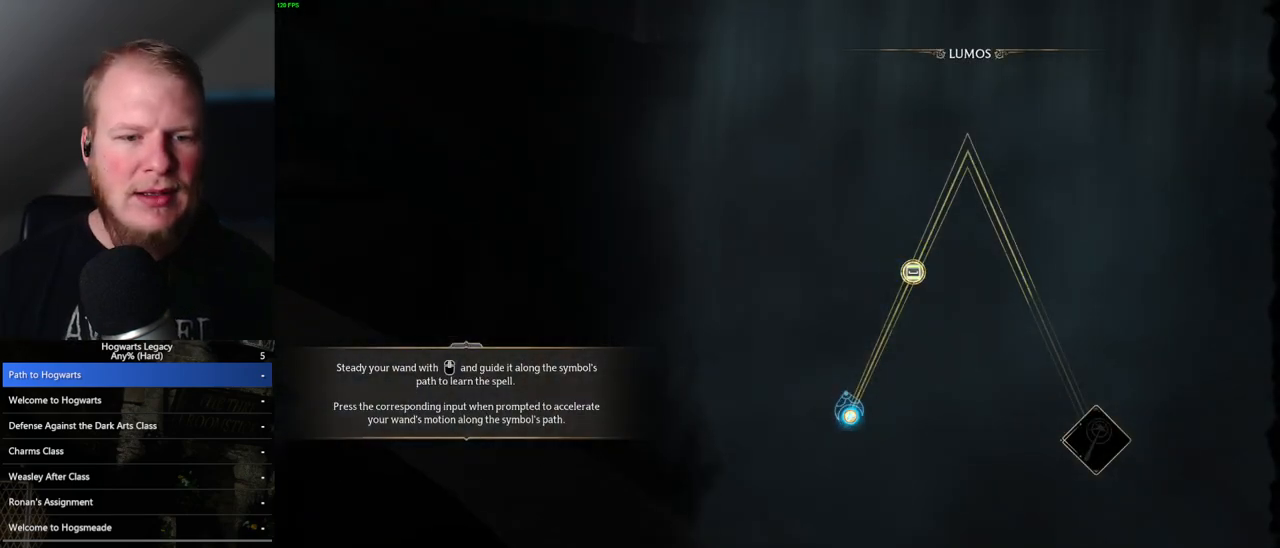
Gameplay with keyboard and mouse; each line is a JSON object with the keys and mouse buttons held at the frame after it. "events" lists presses ("down") and releases ("up") of ".", "/", "0", "1", "2", "3", "4", "5", "6", "7", "8", "9", "a", "alt_l", "alt_r", "b", "backslash", "backspace", "c", "caps_lock", "comma", "ctrl_l", "ctrl_r", "d", "e", "equals", "escape", "f", "f1", "f10", "f11", "f12", "f2", "f3", "f4", "f5", "f6", "f7", "f8", "f9", "g", "h", "i", "j", "k", "l", "lbracket", "m", "minus", "n", "o", "p", "q", "quote", "r", "rbracket", "return", "s", "semicolon", "shift_l", "shift_r", "space", "super", "t", "tab", "tilde", "u", "v", "w", "x", "y", "z", "mouse_left", "mouse_wheel", "mouse_right", "mouse_mb4" and "mouse_mb5" between this image and that frame as [ms after this image, input, new state], when the widget could be followed in between. "mouse_left", "mouse_wheel", "mouse_right", "mouse_mb4", "mouse_mb5" = the "left", "wheel", "right", "mb4", "mb5" buttons of the "mouse" list. No other keys are recorded. "wheel" means that the mouse wheel is clicked or scrolled. Mouse movement is not recorded.
{"keys": [], "mouse": [], "events": [[33, "space", "down"], [117, "space", "up"], [200, "space", "down"], [283, "space", "up"], [383, "space", "down"], [450, "space", "up"]]}
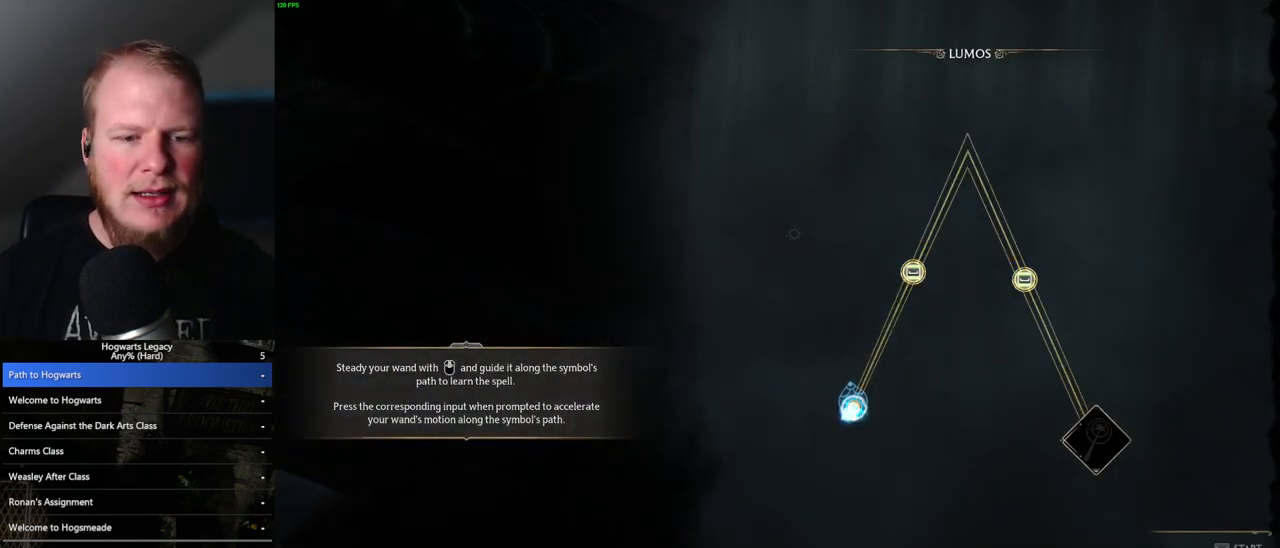
{"keys": [], "mouse": [], "events": [[50, "space", "down"], [117, "space", "up"]]}
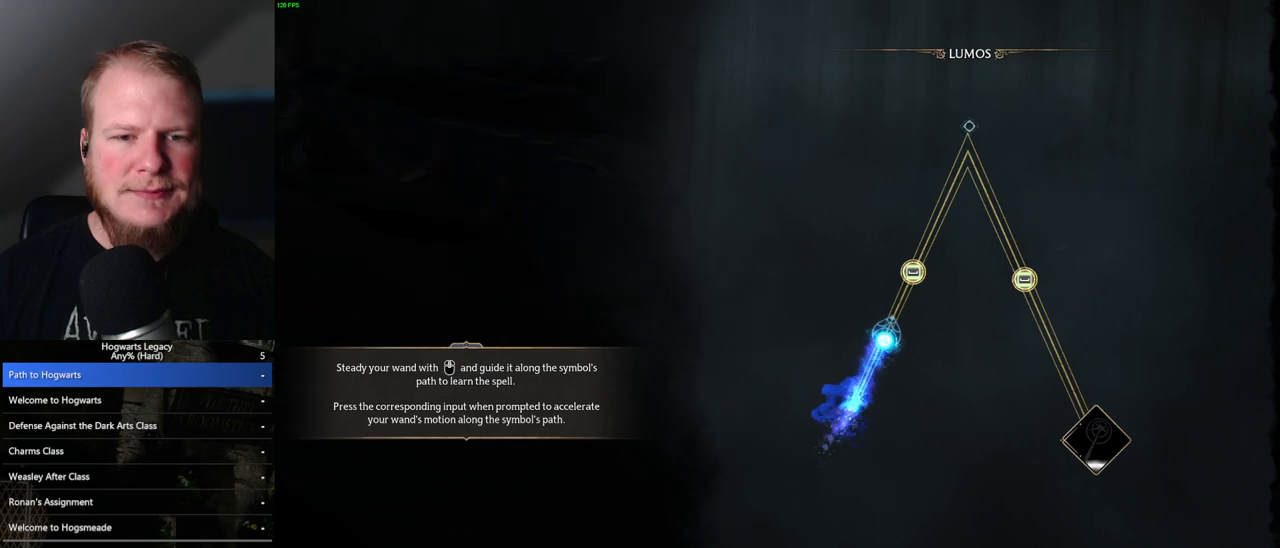
{"keys": [], "mouse": [], "events": [[400, "space", "down"], [500, "space", "up"]]}
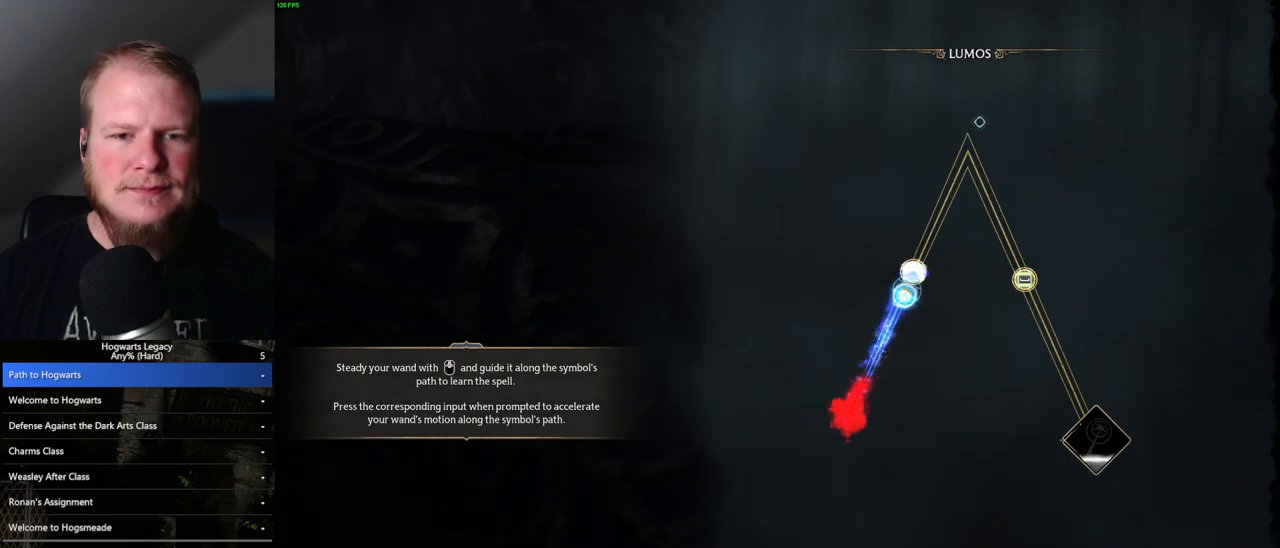
{"keys": [], "mouse": [], "events": []}
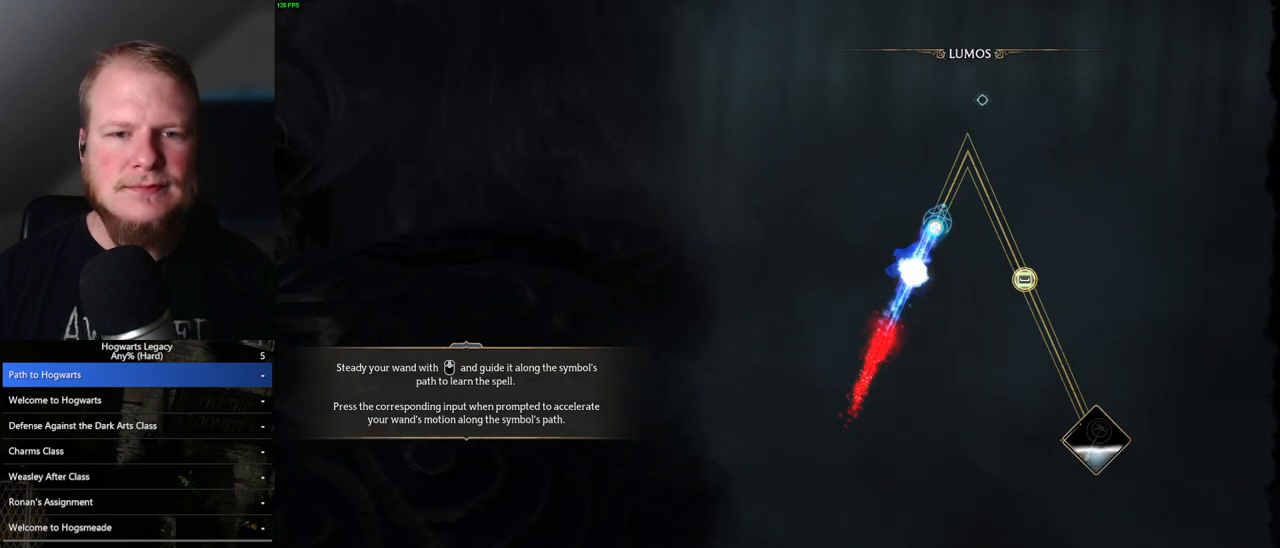
{"keys": [], "mouse": [], "events": []}
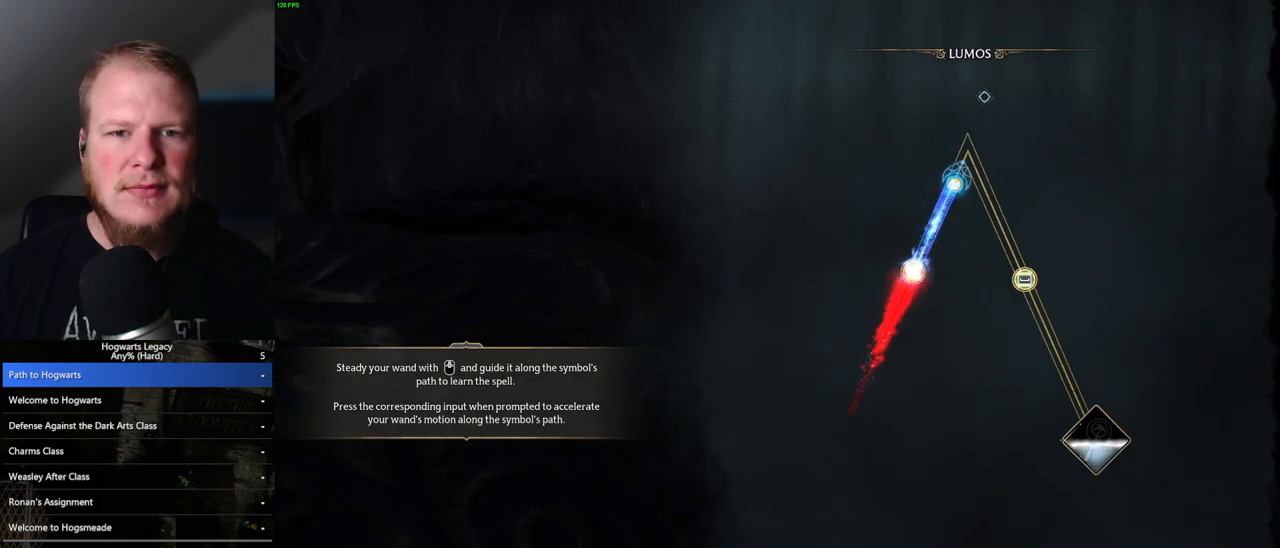
{"keys": [], "mouse": [], "events": []}
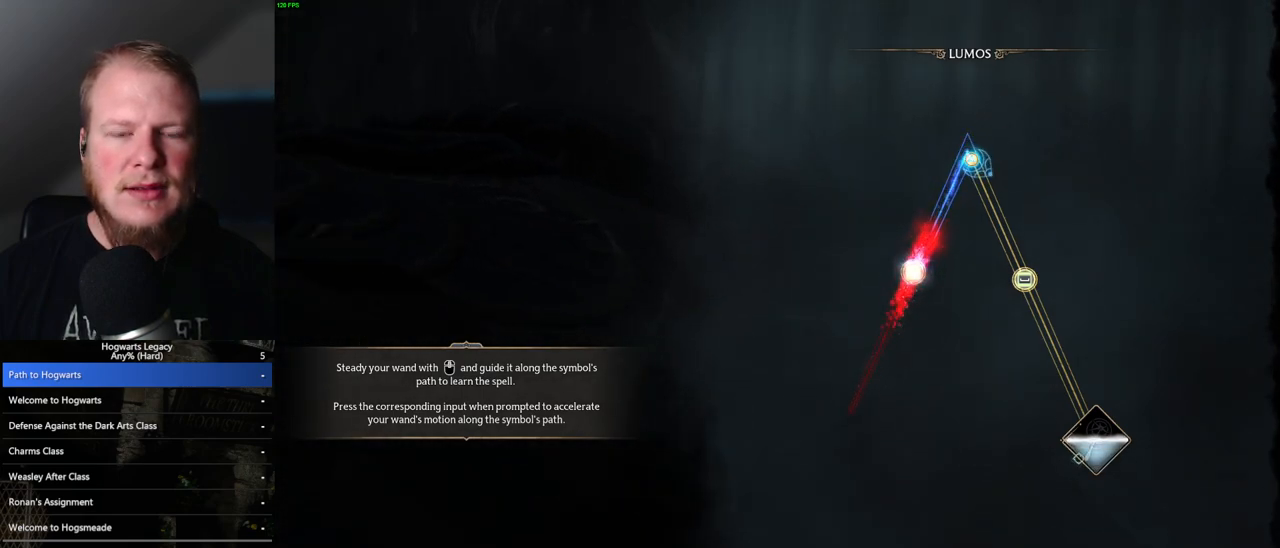
{"keys": [], "mouse": [], "events": []}
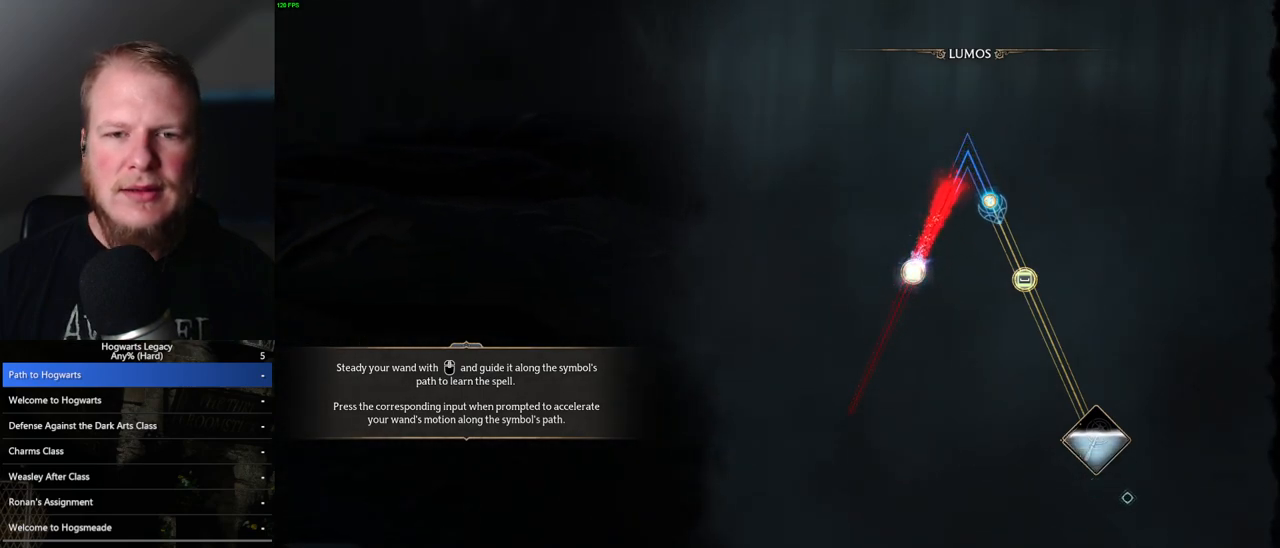
{"keys": [], "mouse": [], "events": [[200, "space", "down"], [267, "space", "up"], [367, "space", "down"], [450, "space", "up"]]}
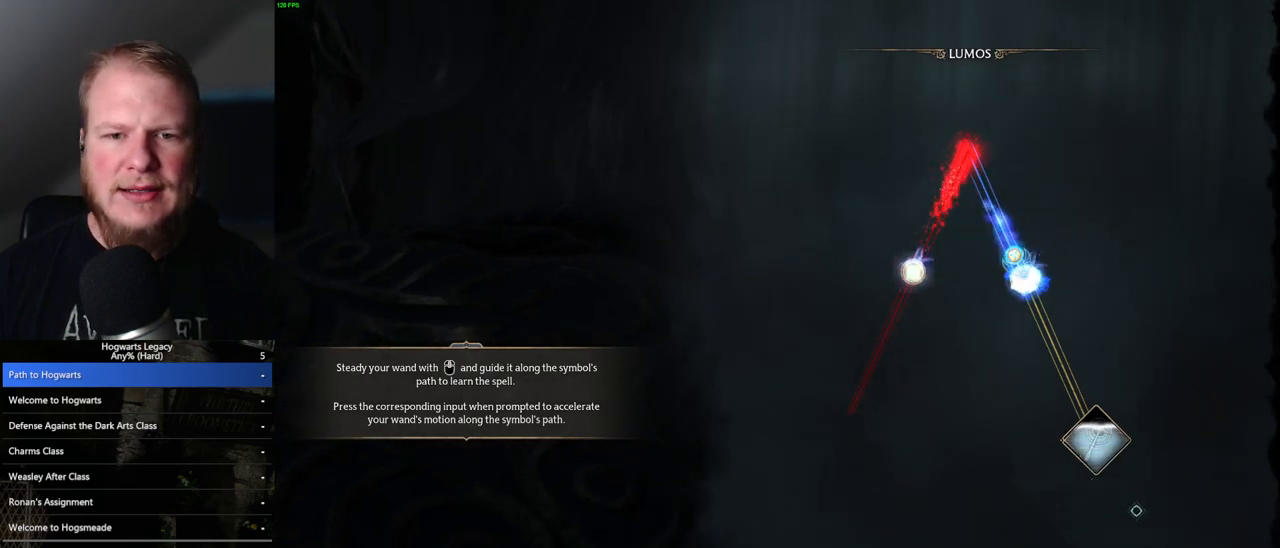
{"keys": [], "mouse": [], "events": []}
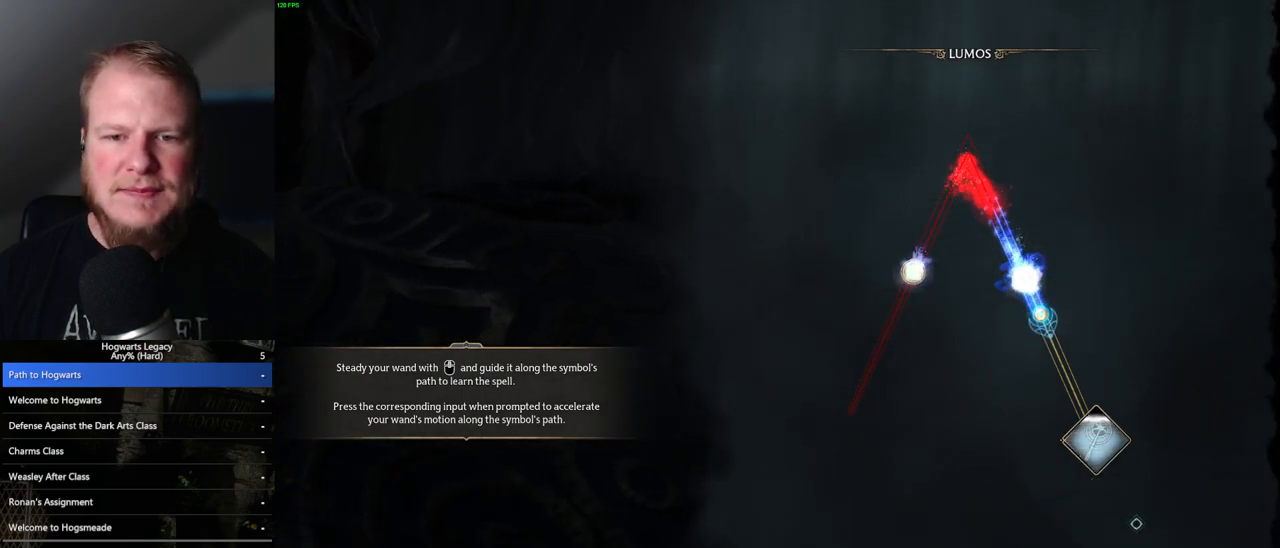
{"keys": [], "mouse": [], "events": []}
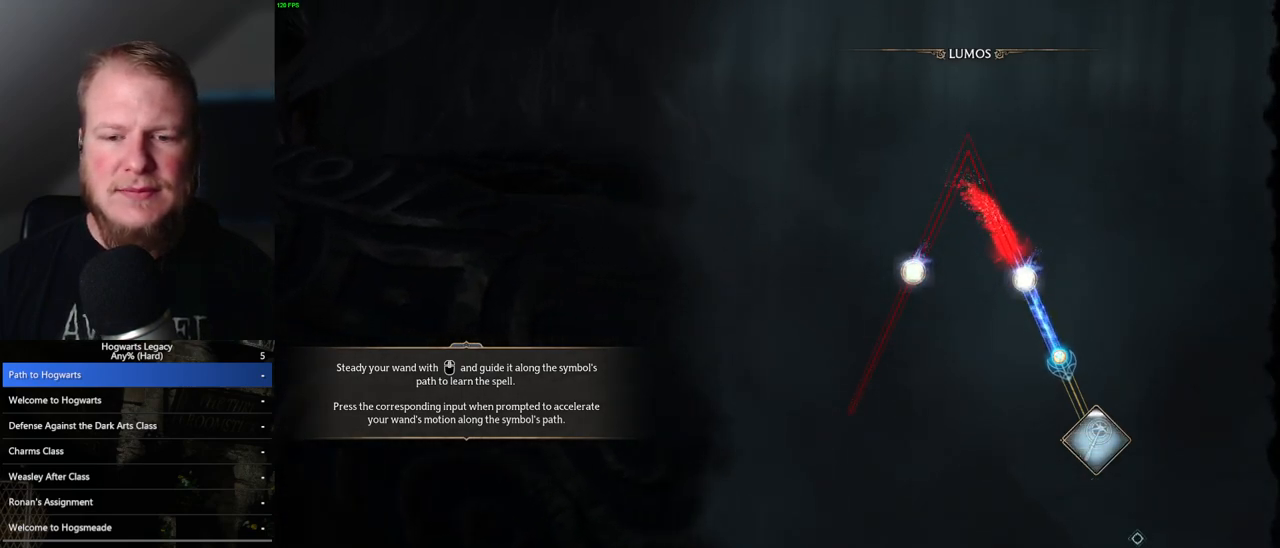
{"keys": [], "mouse": [], "events": []}
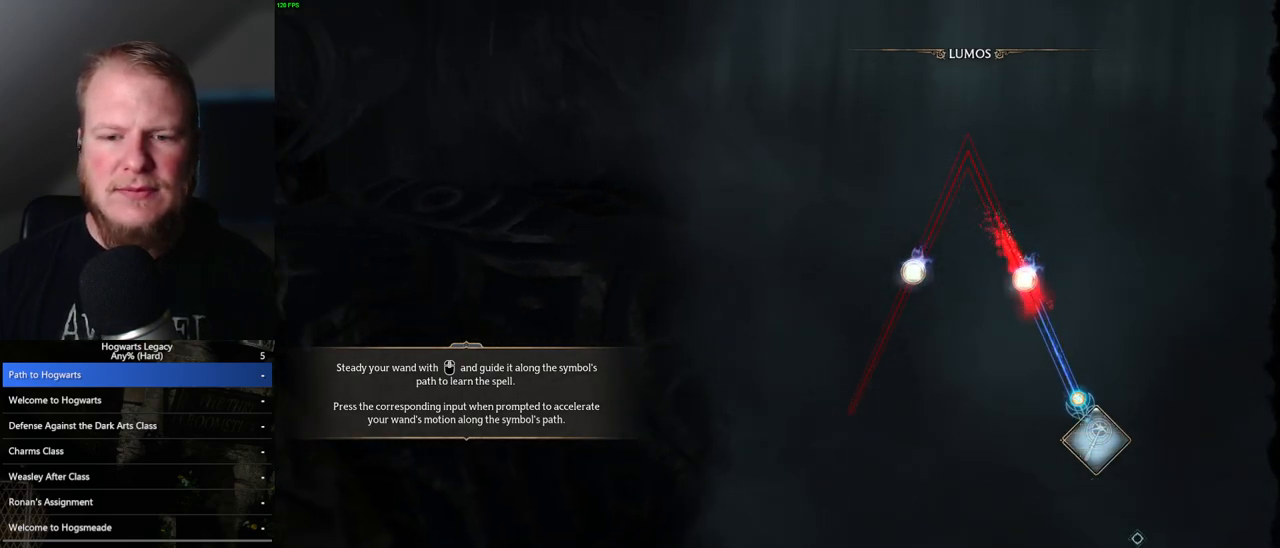
{"keys": [], "mouse": [], "events": []}
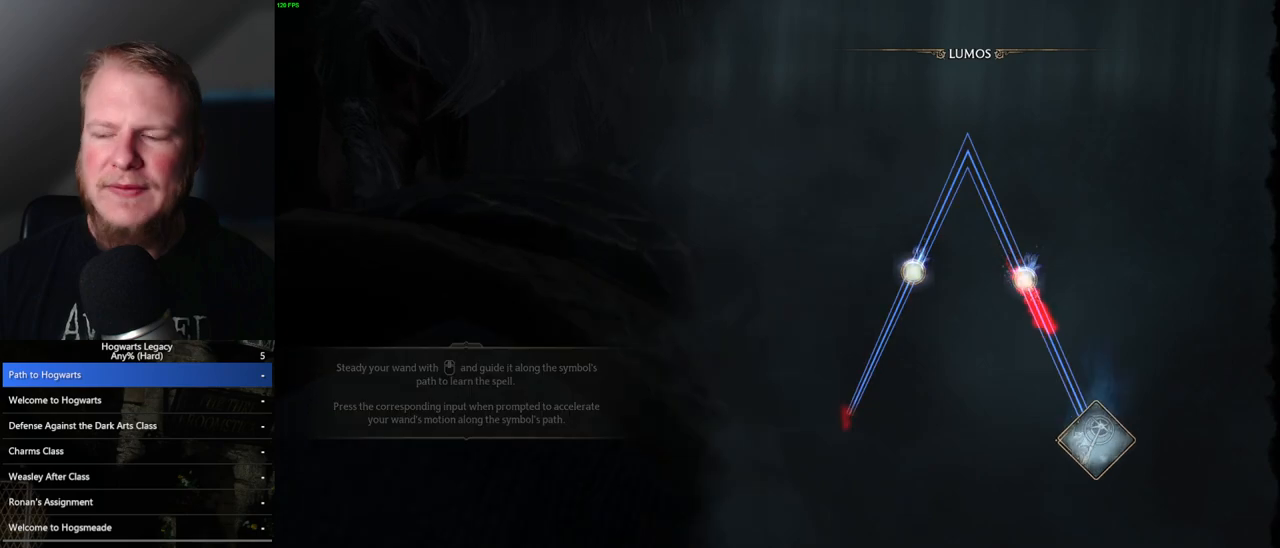
{"keys": [], "mouse": [], "events": []}
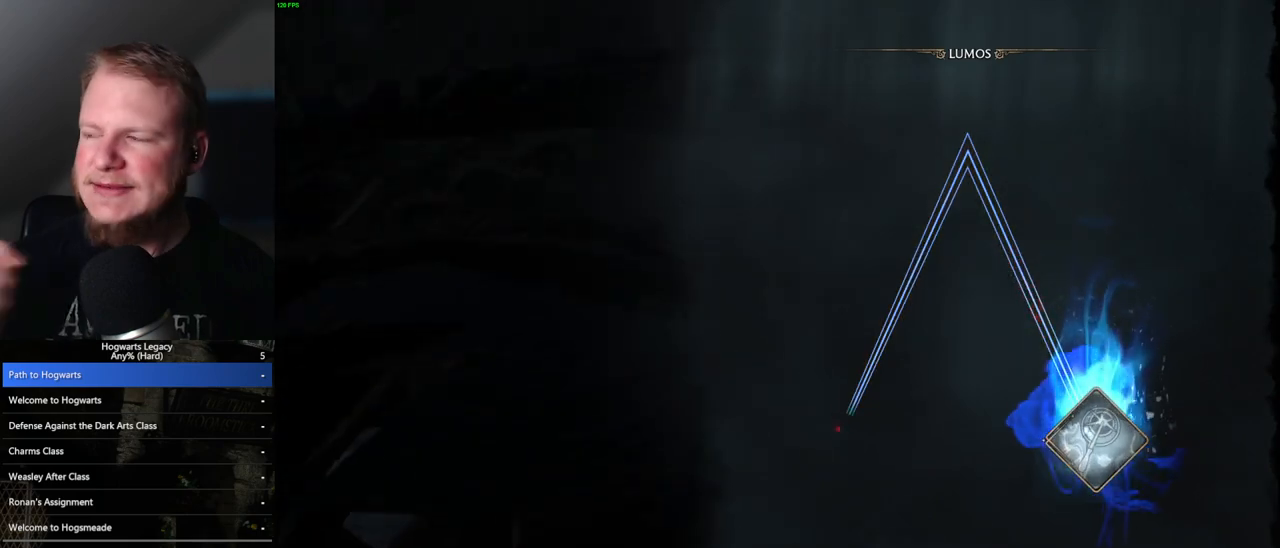
{"keys": [], "mouse": [], "events": []}
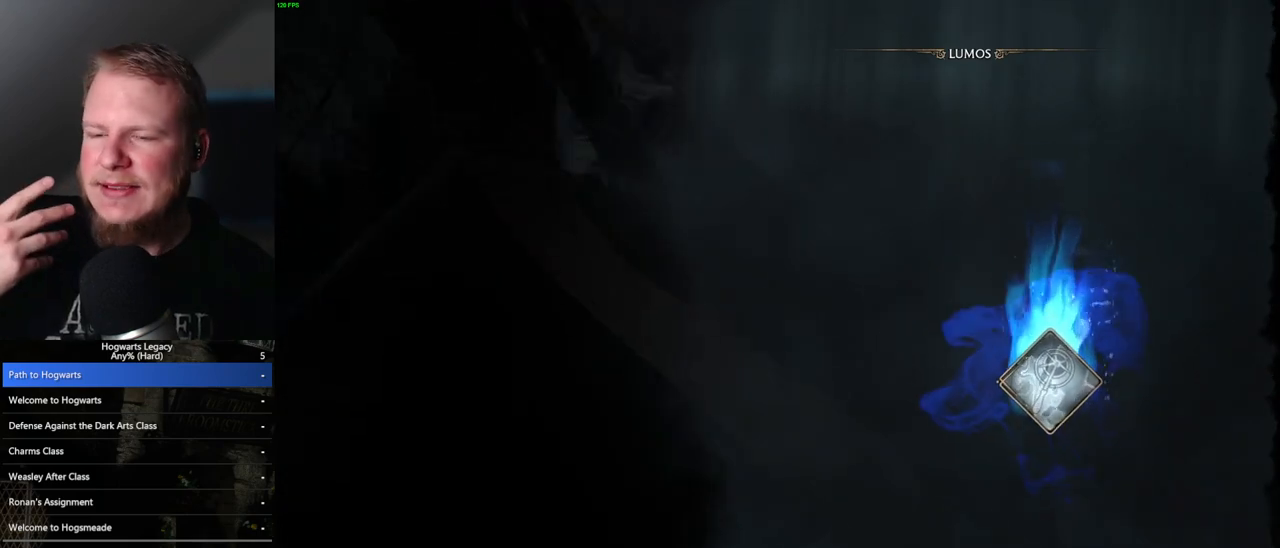
{"keys": [], "mouse": [], "events": []}
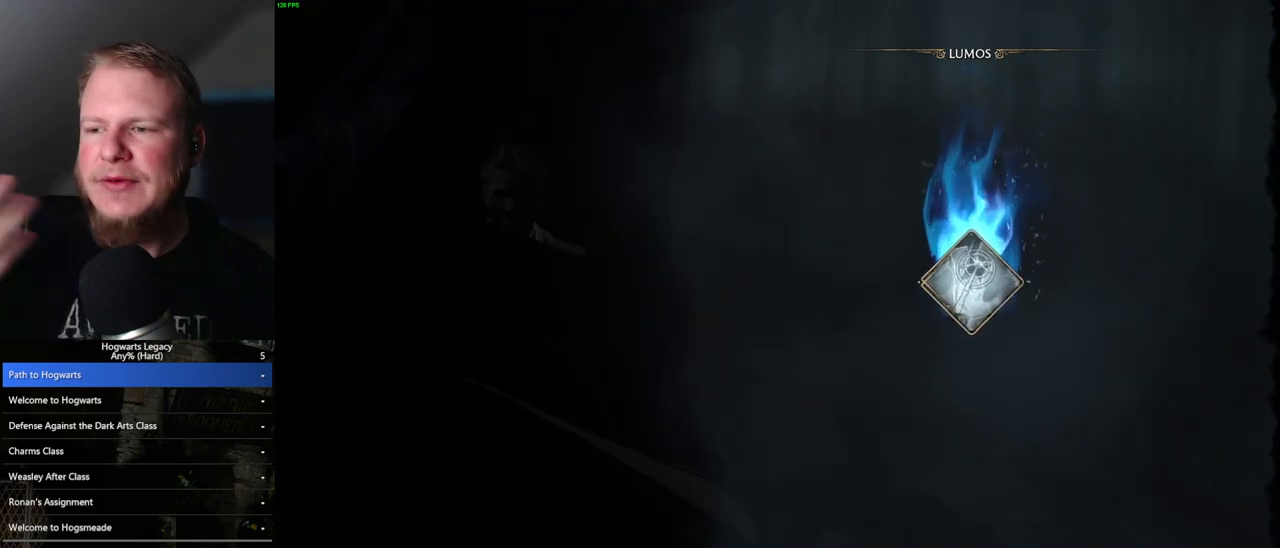
{"keys": [], "mouse": [], "events": []}
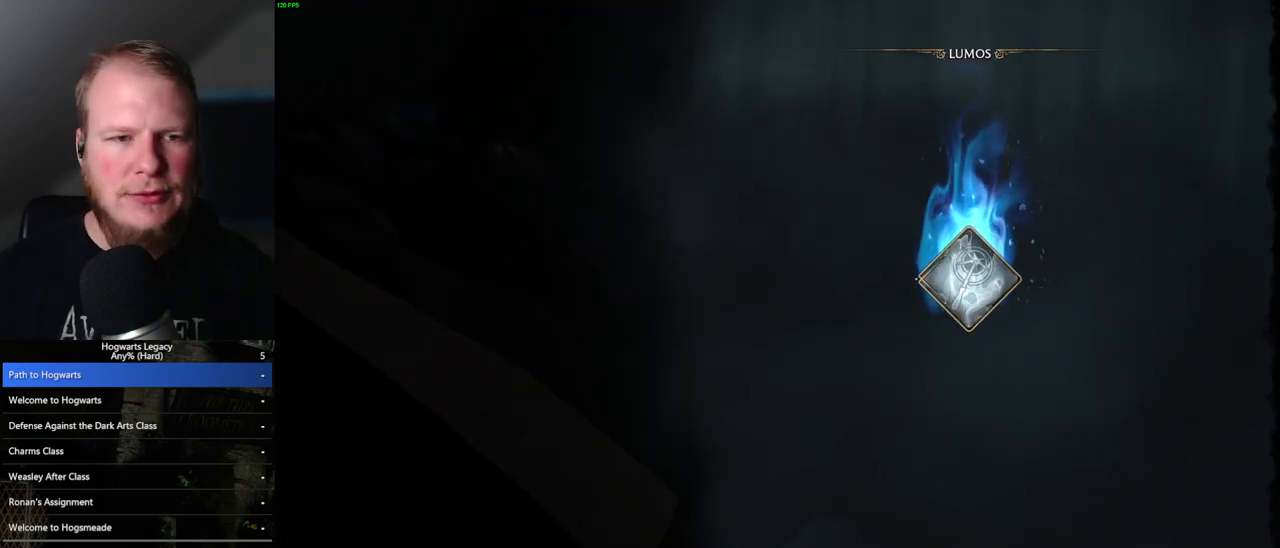
{"keys": [], "mouse": [], "events": []}
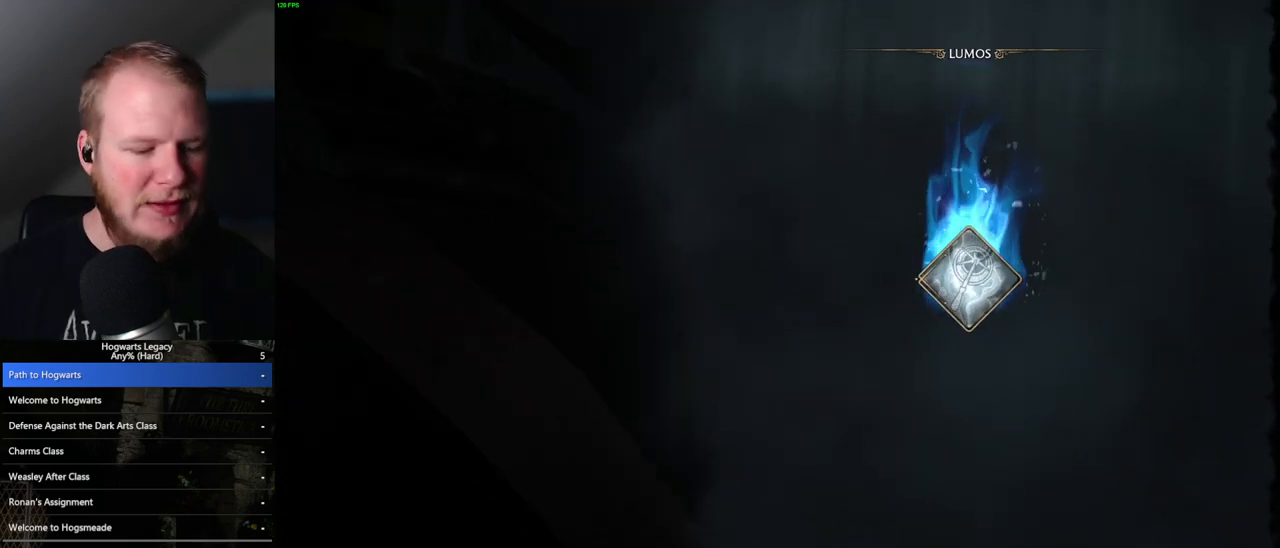
{"keys": [], "mouse": [], "events": []}
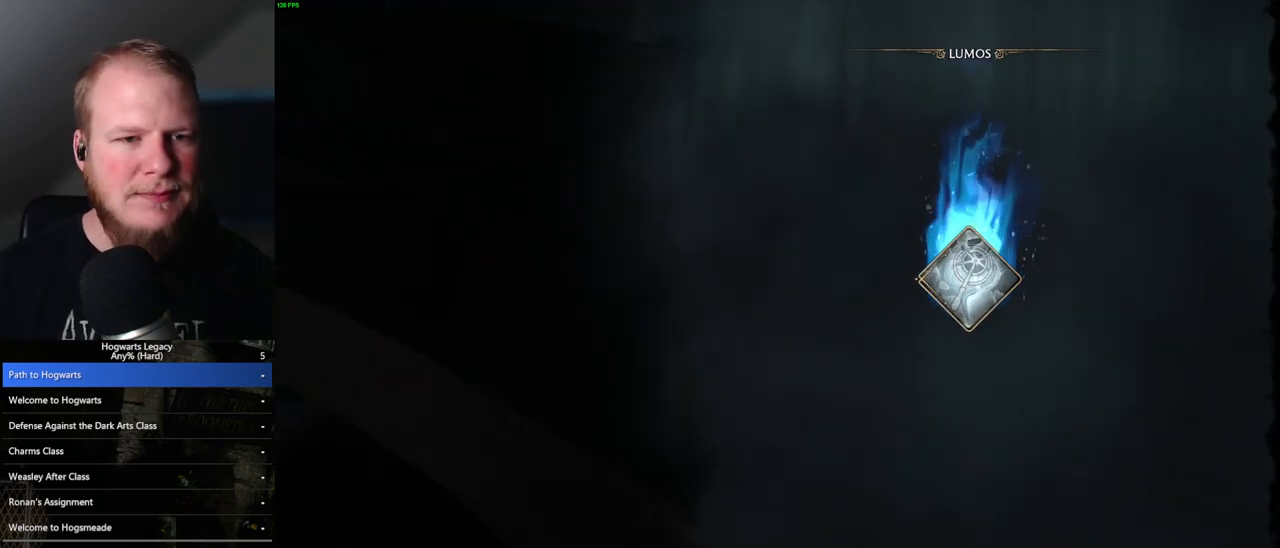
{"keys": ["r"], "mouse": [], "events": [[200, "r", "down"], [283, "r", "up"], [350, "r", "down"], [433, "r", "up"], [500, "r", "down"]]}
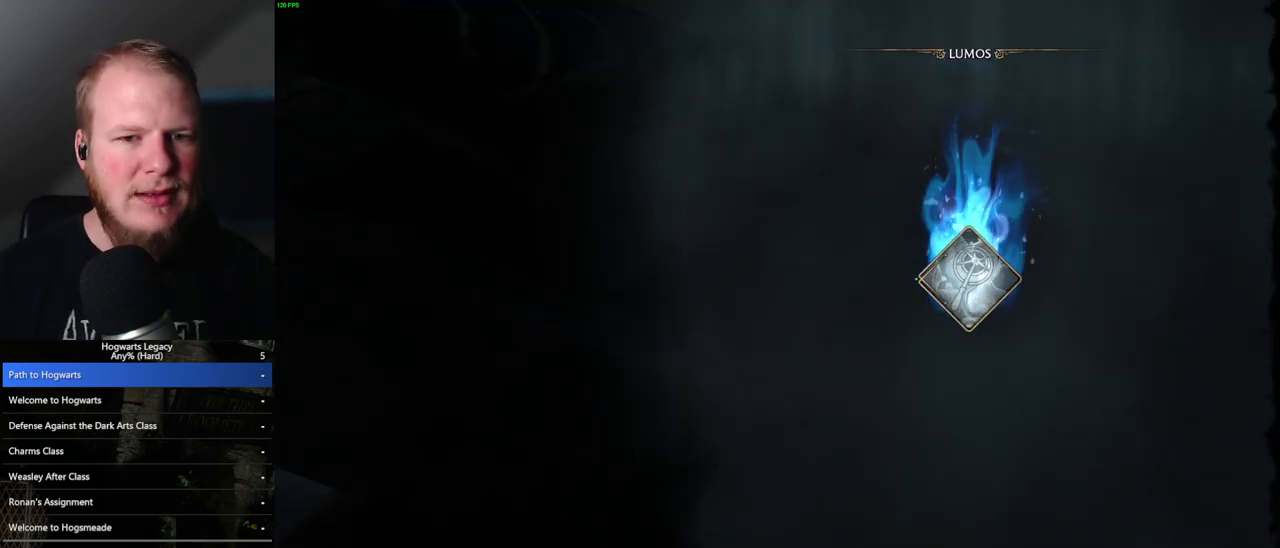
{"keys": [], "mouse": [], "events": [[50, "r", "up"]]}
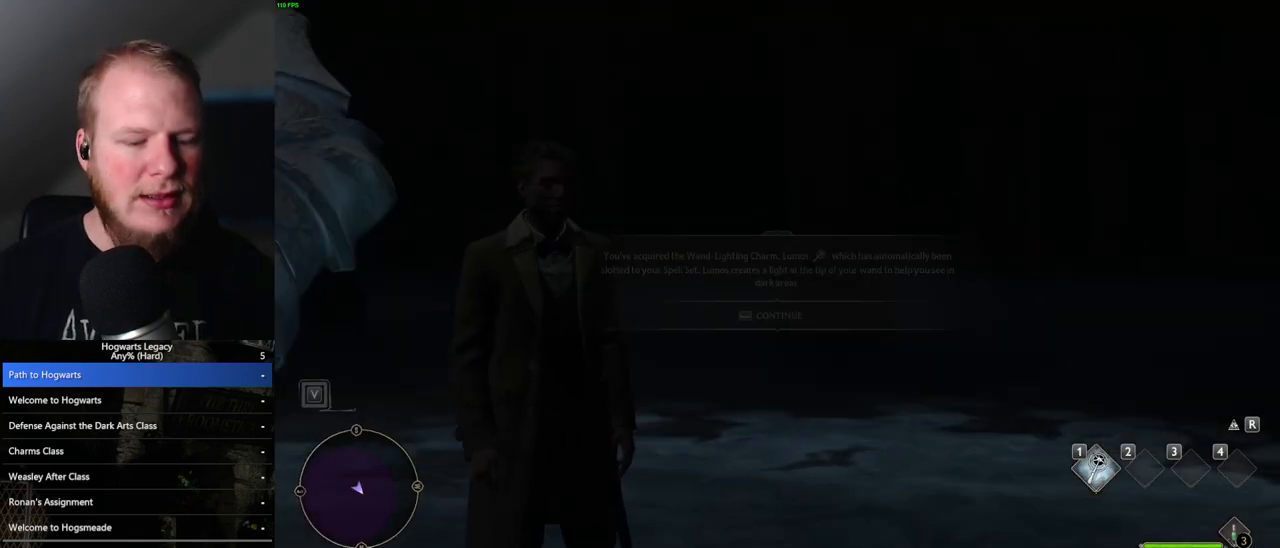
{"keys": [], "mouse": [], "events": [[233, "1", "down"], [333, "1", "up"], [417, "1", "down"], [483, "1", "up"]]}
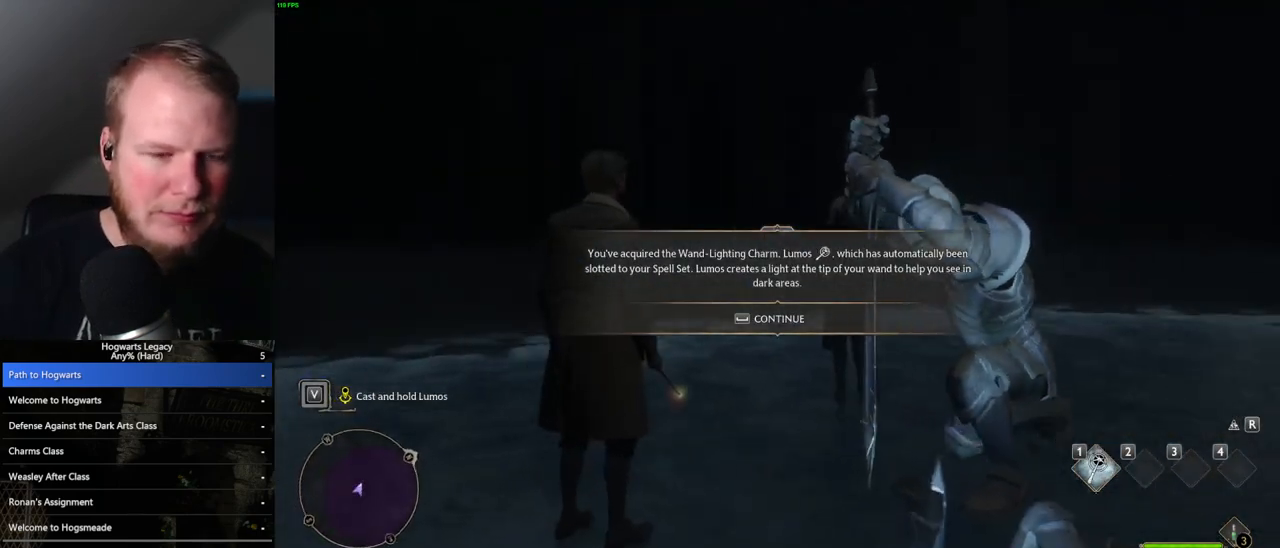
{"keys": ["1"], "mouse": [], "events": [[100, "space", "down"], [150, "space", "up"], [317, "1", "down"], [417, "1", "up"], [500, "1", "down"]]}
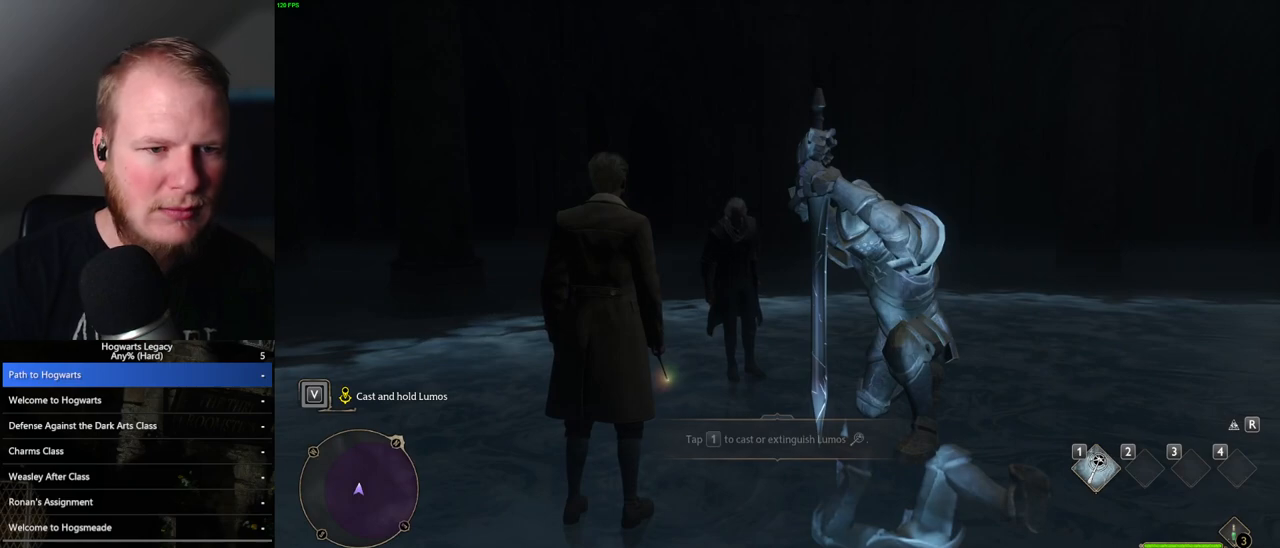
{"keys": [], "mouse": [], "events": [[67, "1", "up"], [150, "1", "down"], [233, "1", "up"]]}